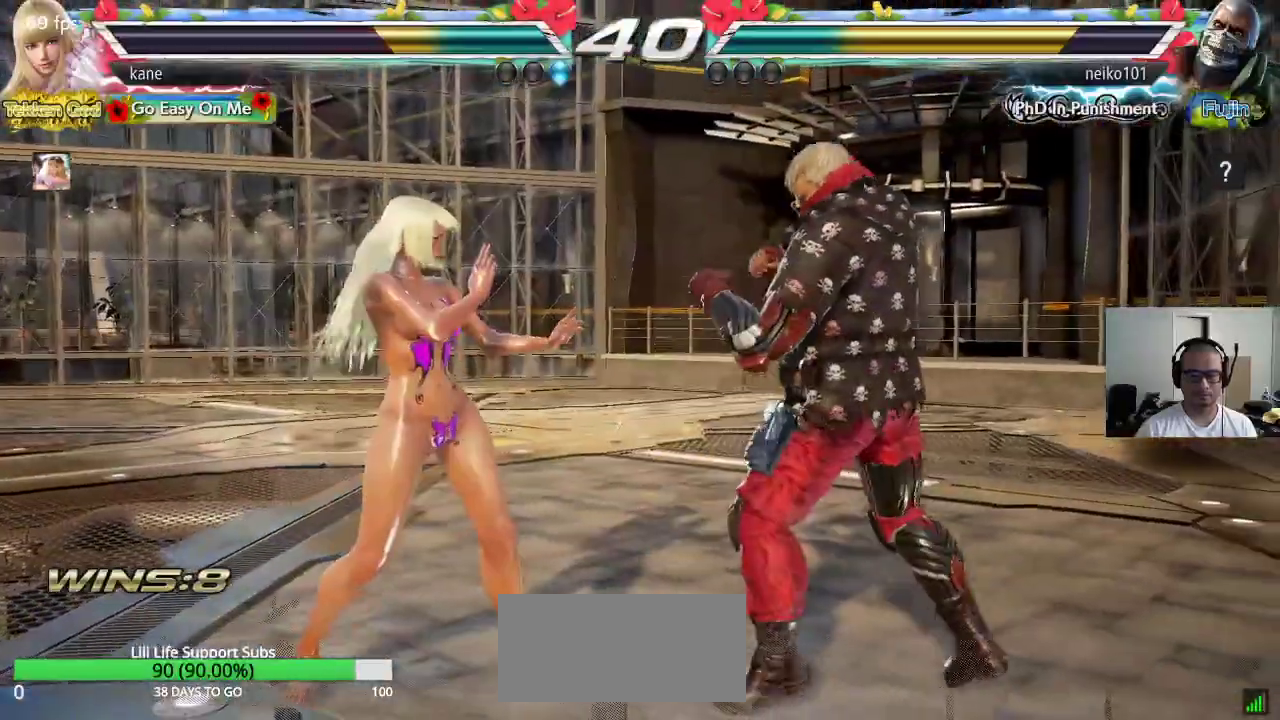
Gameplay with a controller (arcade stick); each line is a JSON object with the inputs held at the frame after it. "events" lists button and stick changes between this image and that frame as [ms after this image, input, new state], when the widget could be followed in between. Not read: L3 R3 keyboard_mouse.
{"buttons": [], "left_stick": "up", "events": [[17, "left_stick", "center"], [100, "left_stick", "left"], [167, "left_stick", "center"], [267, "left_stick", "left"], [317, "left_stick", "center"], [417, "left_stick", "left"], [500, "left_stick", "up"]]}
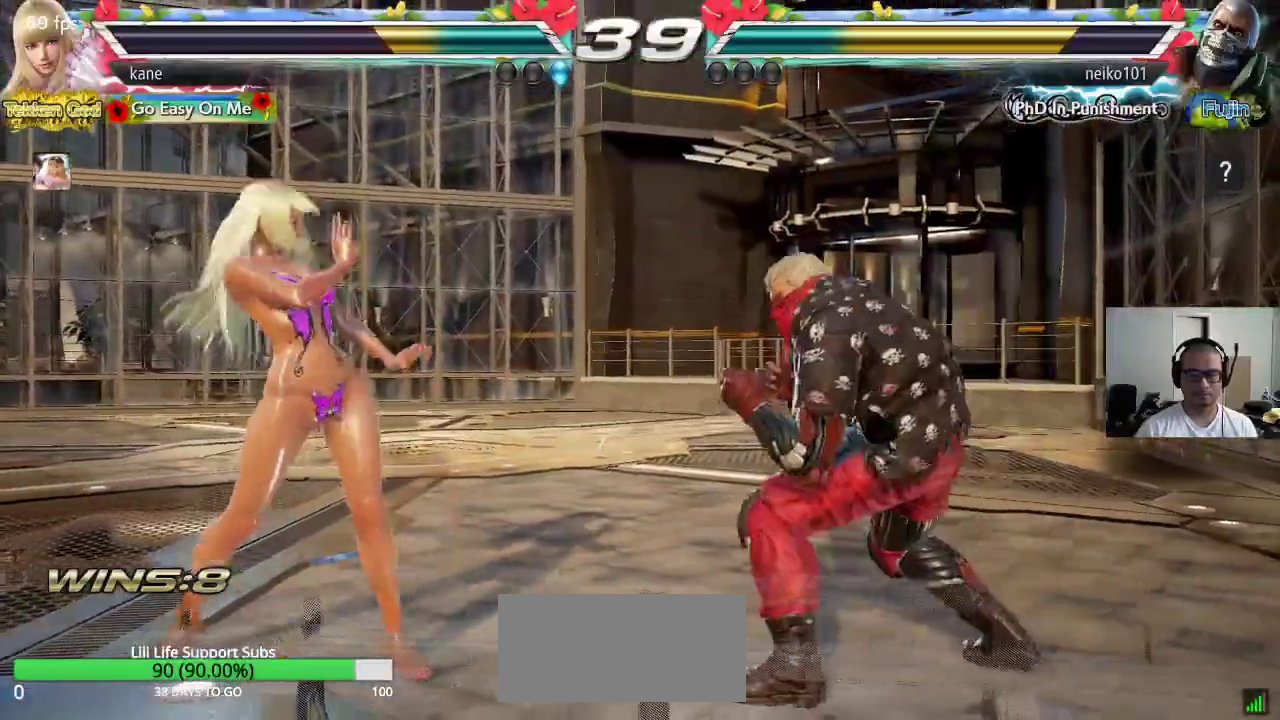
{"buttons": [], "left_stick": "right", "events": [[83, "left_stick", "center"], [350, "left_stick", "right"], [433, "left_stick", "center"], [483, "left_stick", "right"]]}
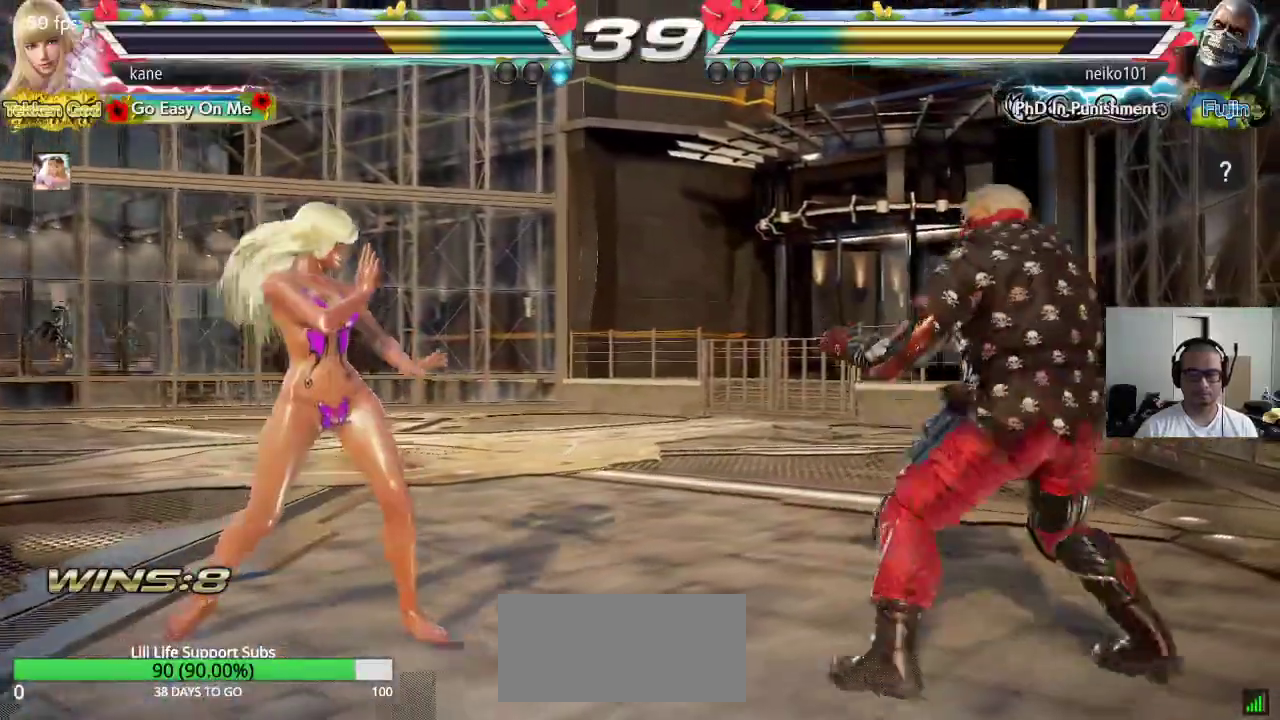
{"buttons": ["CROSS"], "left_stick": "center", "events": [[133, "left_stick", "up-right"], [167, "CIRCLE", "down"], [233, "CIRCLE", "up"], [267, "left_stick", "center"], [283, "CROSS", "down"], [383, "CROSS", "up"], [450, "CROSS", "down"]]}
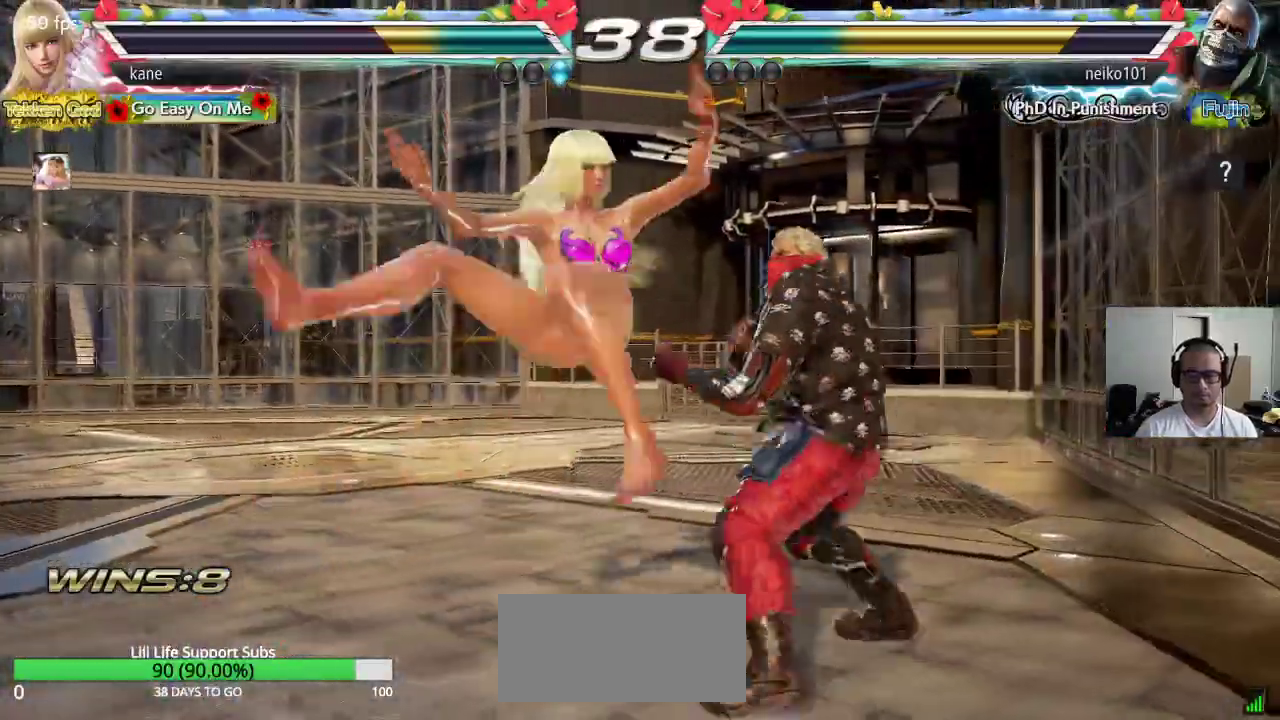
{"buttons": [], "left_stick": "left", "events": [[117, "CROSS", "up"], [467, "left_stick", "left"]]}
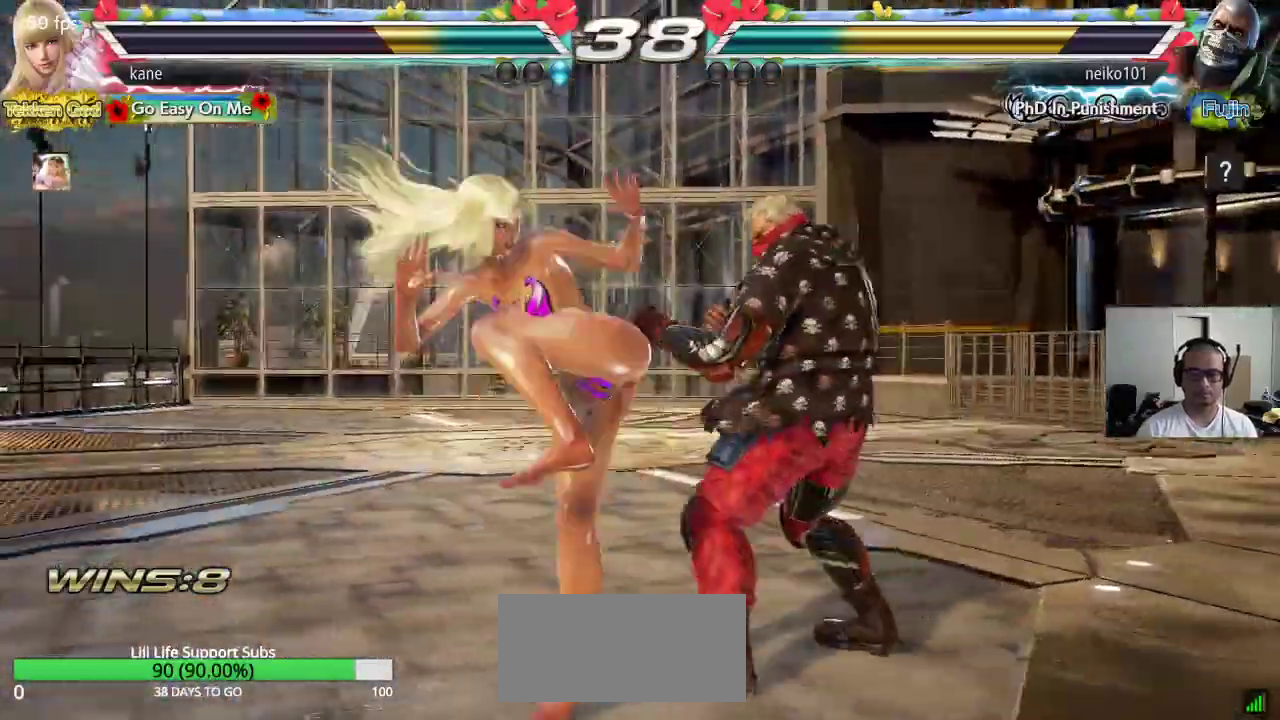
{"buttons": [], "left_stick": "left", "events": []}
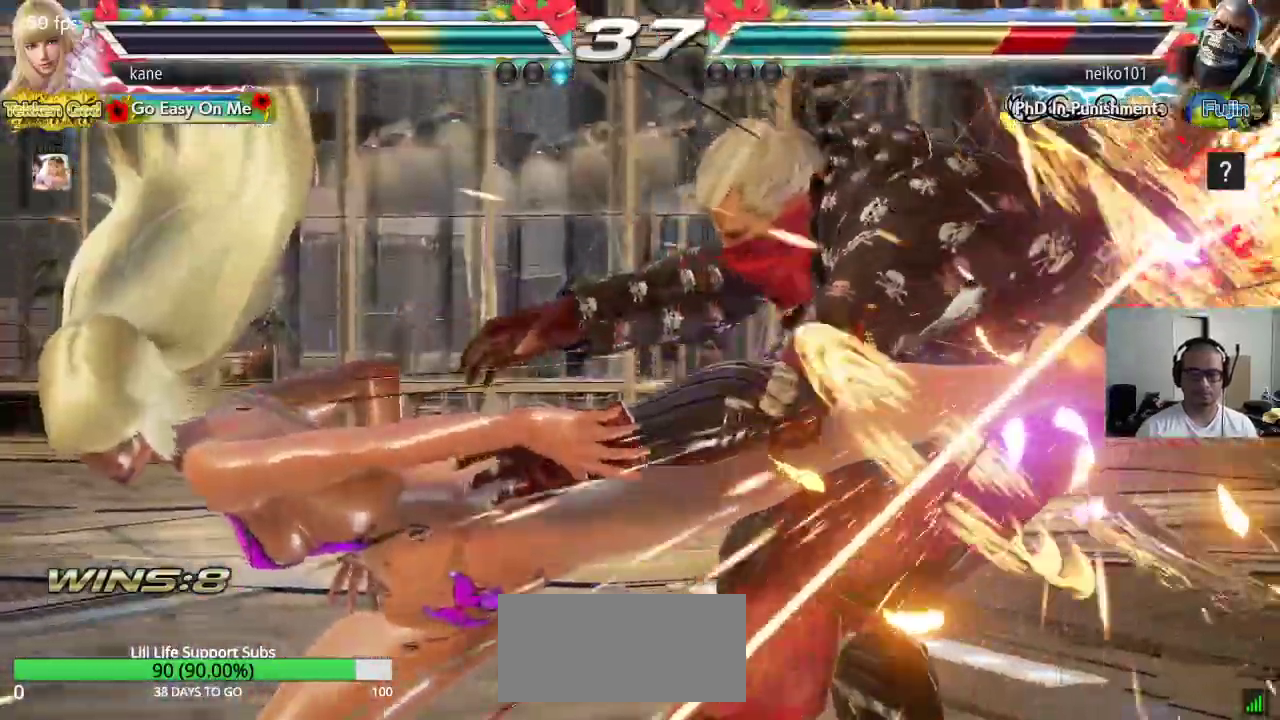
{"buttons": [], "left_stick": "center", "events": [[33, "left_stick", "center"]]}
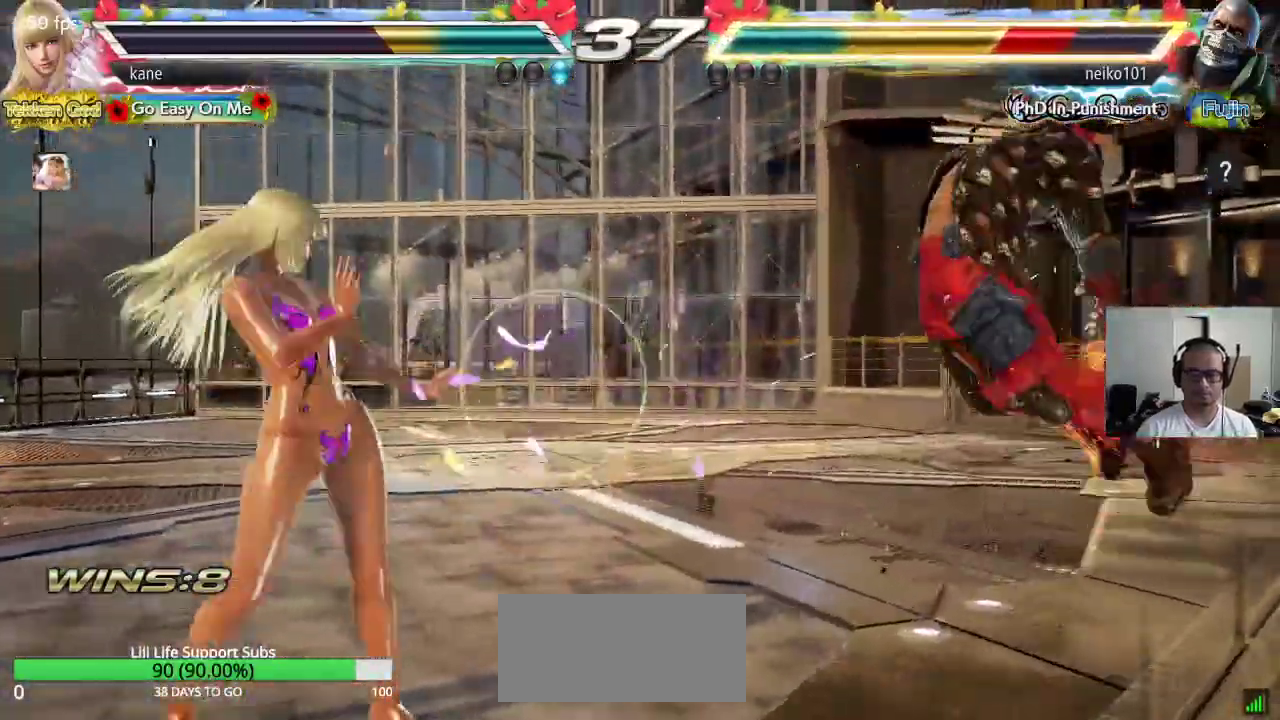
{"buttons": [], "left_stick": "center", "events": [[100, "left_stick", "right"], [200, "TRIANGLE", "down"], [233, "CROSS", "down"], [283, "TRIANGLE", "up"], [333, "CROSS", "up"], [367, "left_stick", "center"]]}
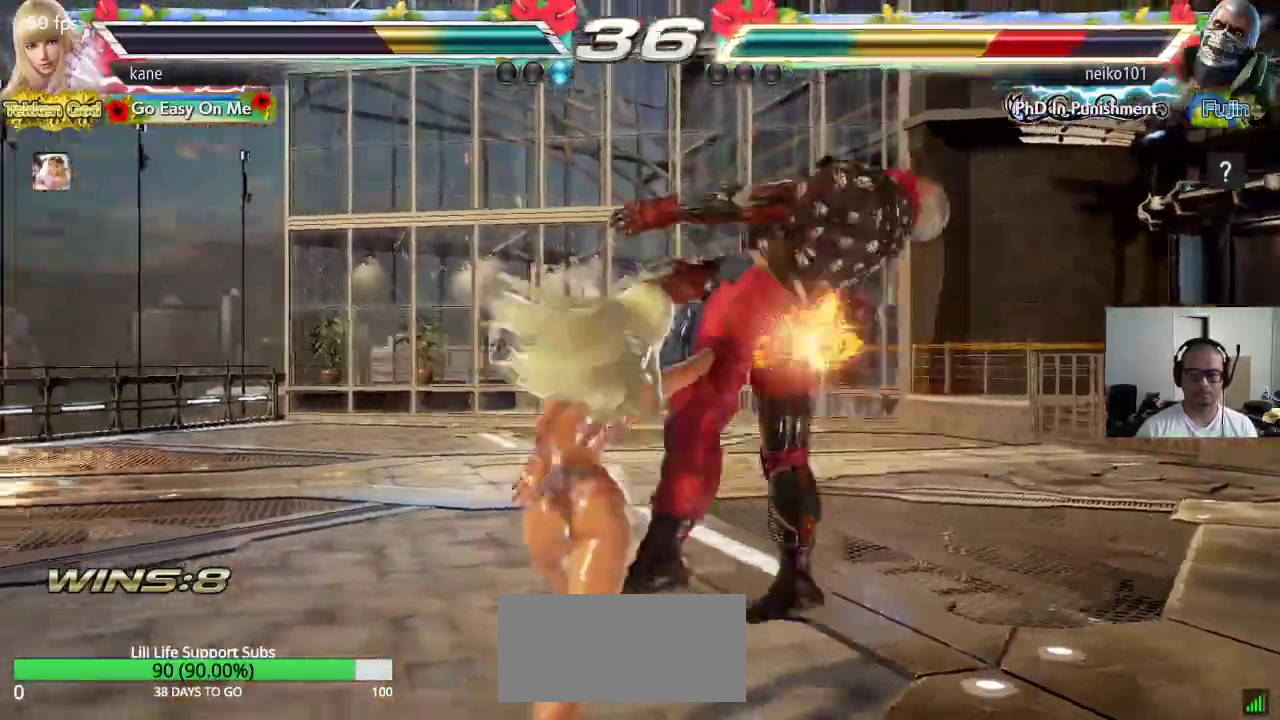
{"buttons": [], "left_stick": "center", "events": []}
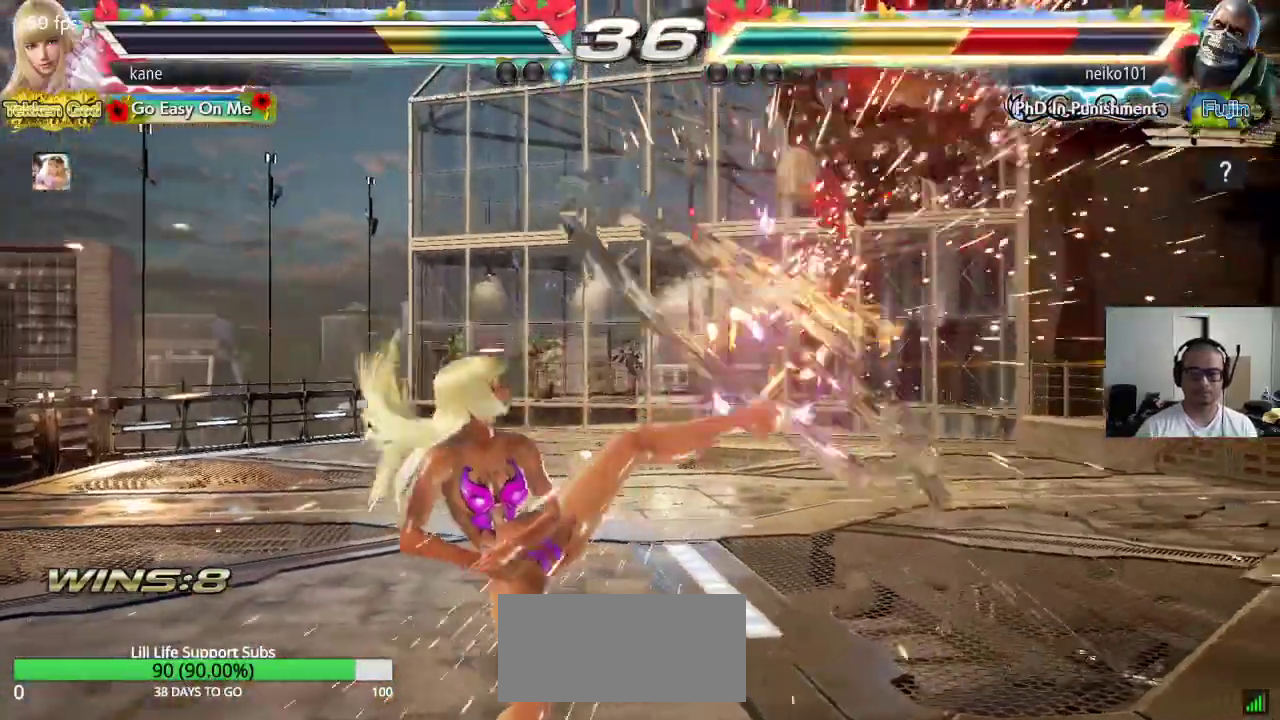
{"buttons": [], "left_stick": "left", "events": [[83, "left_stick", "down-right"], [133, "TRIANGLE", "down"], [183, "TRIANGLE", "up"], [217, "TRIANGLE", "down"], [283, "TRIANGLE", "up"], [300, "left_stick", "center"], [367, "left_stick", "left"]]}
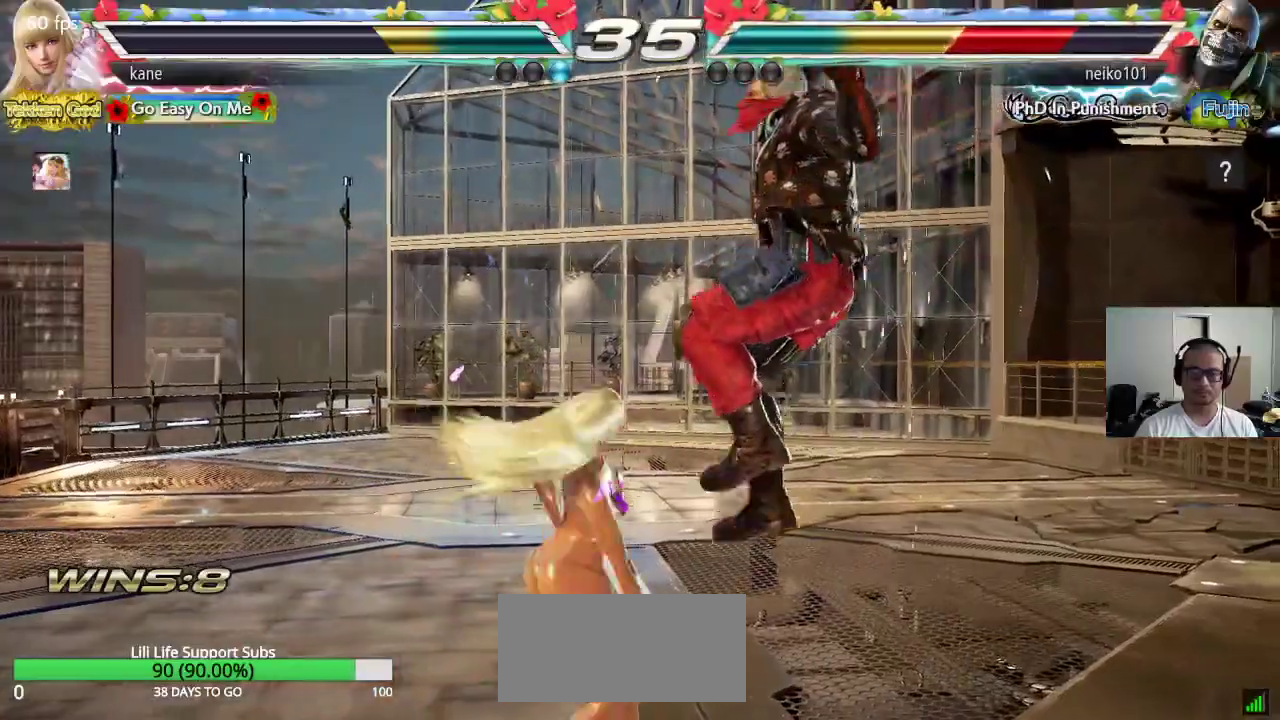
{"buttons": ["CIRCLE"], "left_stick": "center", "events": [[183, "left_stick", "center"], [333, "CIRCLE", "down"], [367, "CIRCLE", "up"], [450, "CIRCLE", "down"]]}
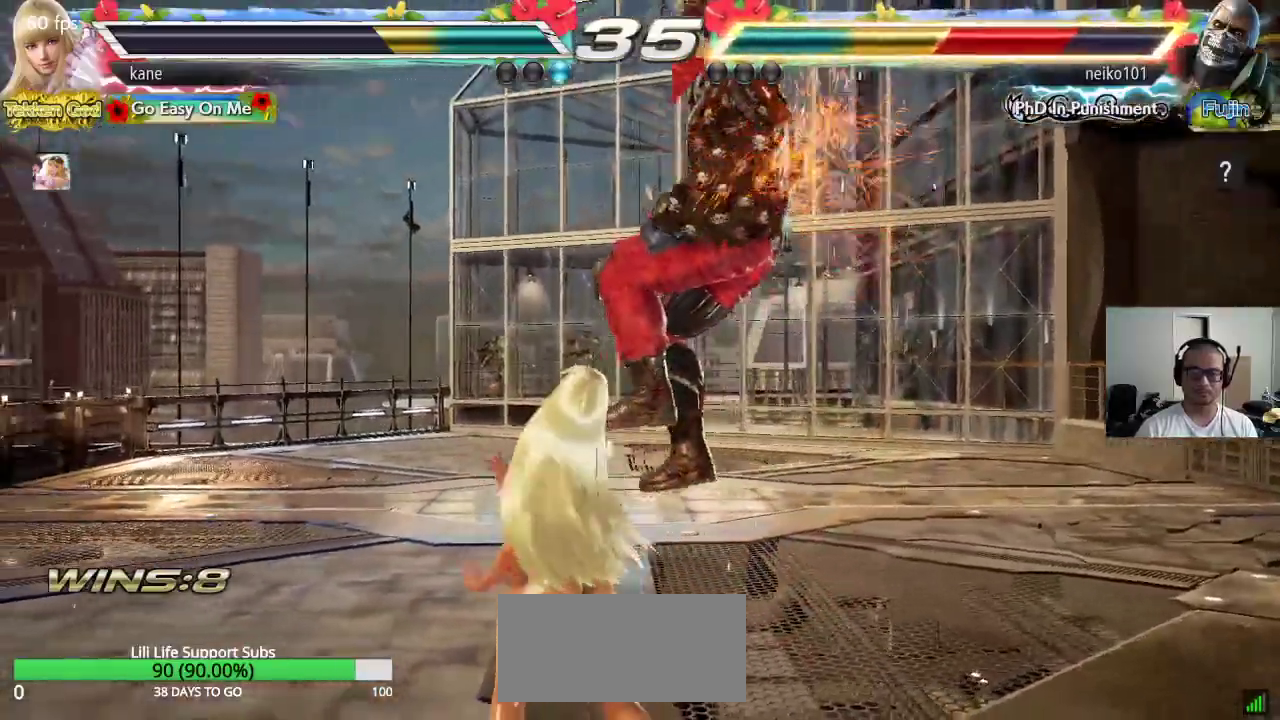
{"buttons": ["CIRCLE"], "left_stick": "center", "events": [[17, "CIRCLE", "up"], [50, "CIRCLE", "down"], [317, "CROSS", "down"], [417, "CROSS", "up"]]}
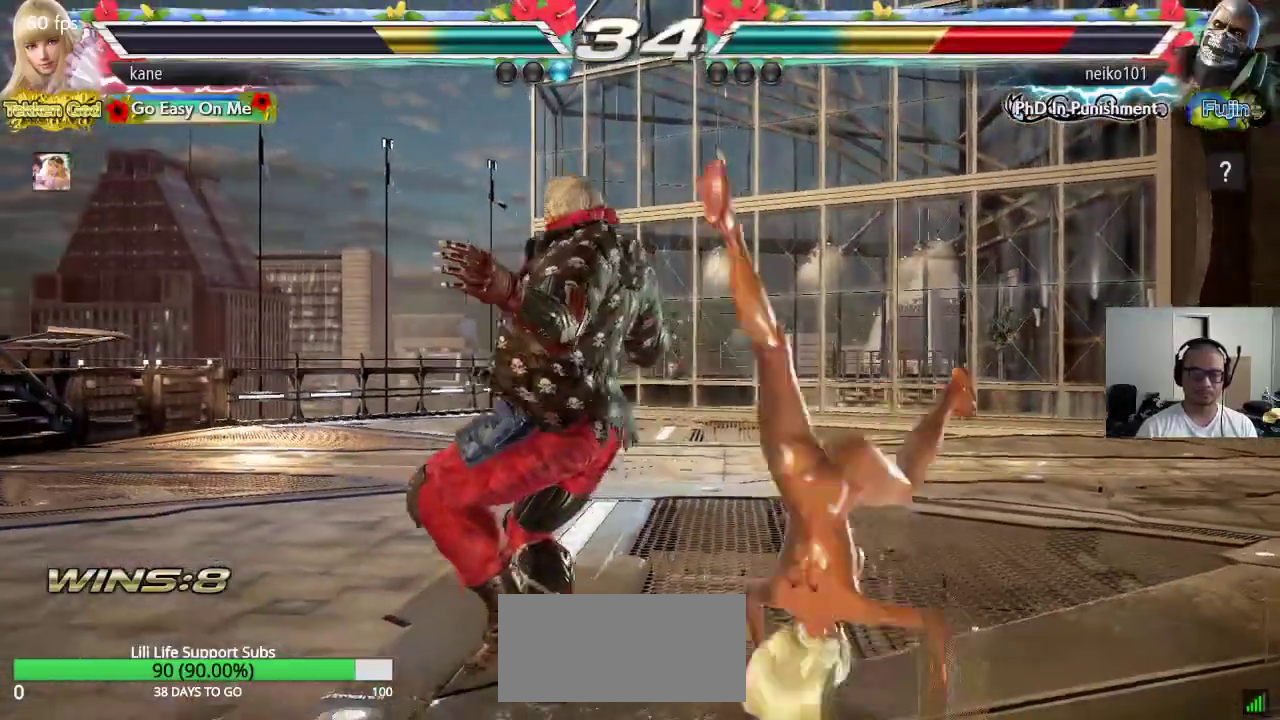
{"buttons": [], "left_stick": "center", "events": [[133, "CIRCLE", "up"]]}
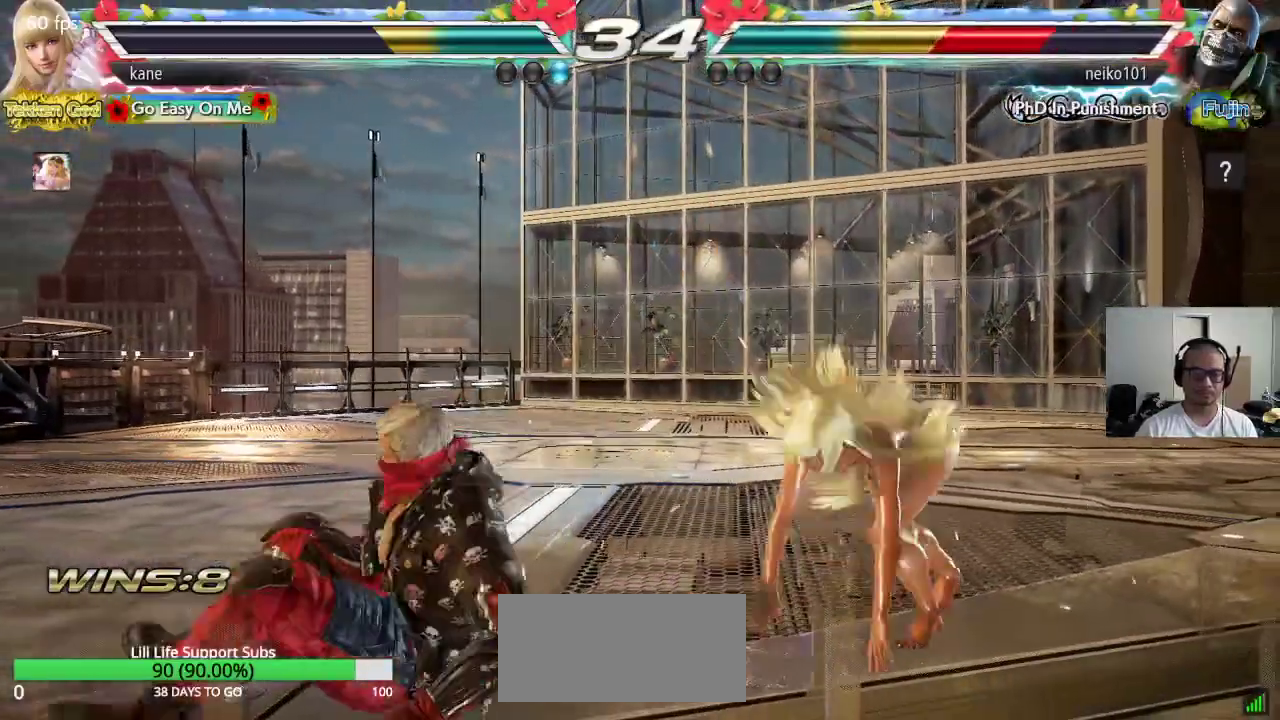
{"buttons": [], "left_stick": "center", "events": []}
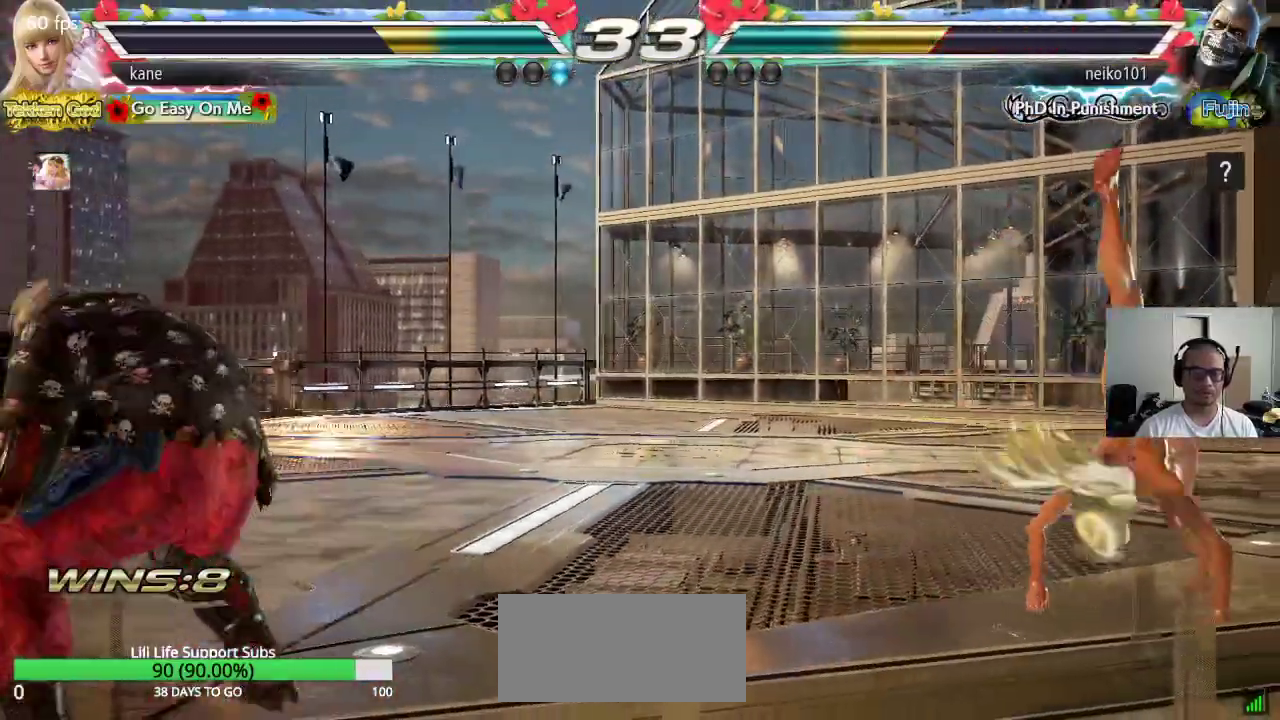
{"buttons": [], "left_stick": "center", "events": [[417, "left_stick", "left"], [483, "left_stick", "center"]]}
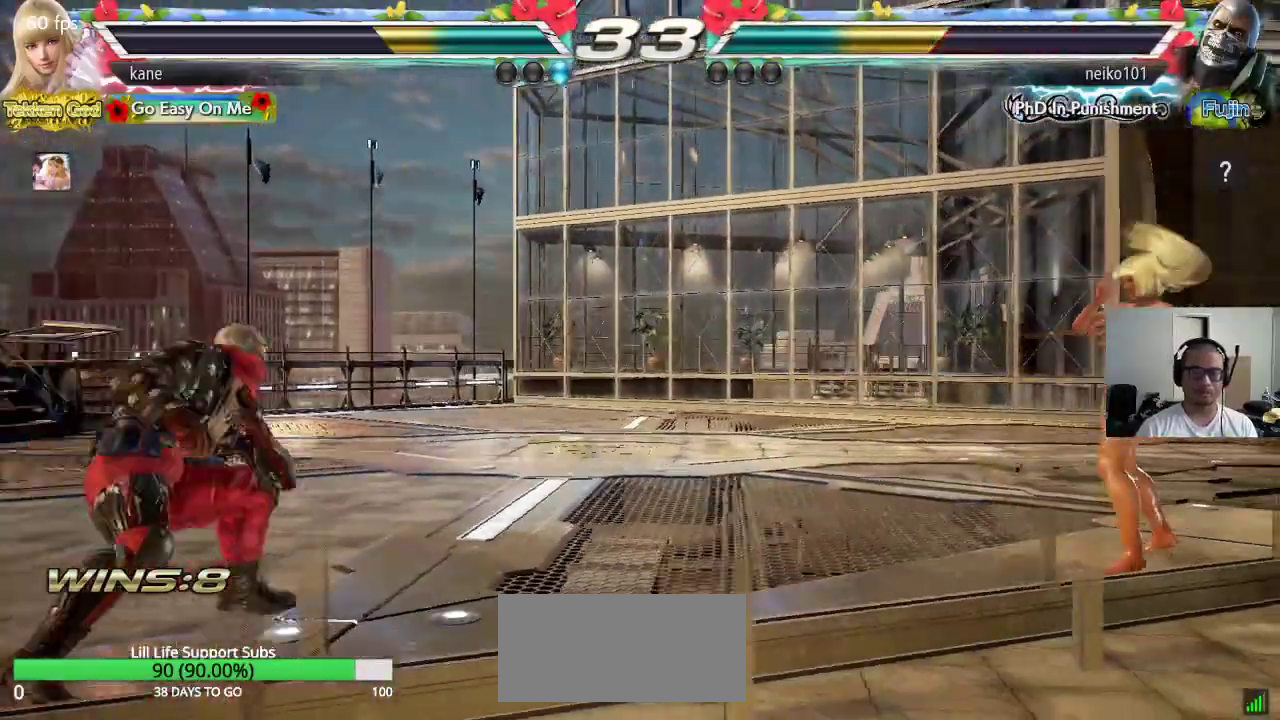
{"buttons": [], "left_stick": "center", "events": [[50, "left_stick", "left"], [417, "left_stick", "center"]]}
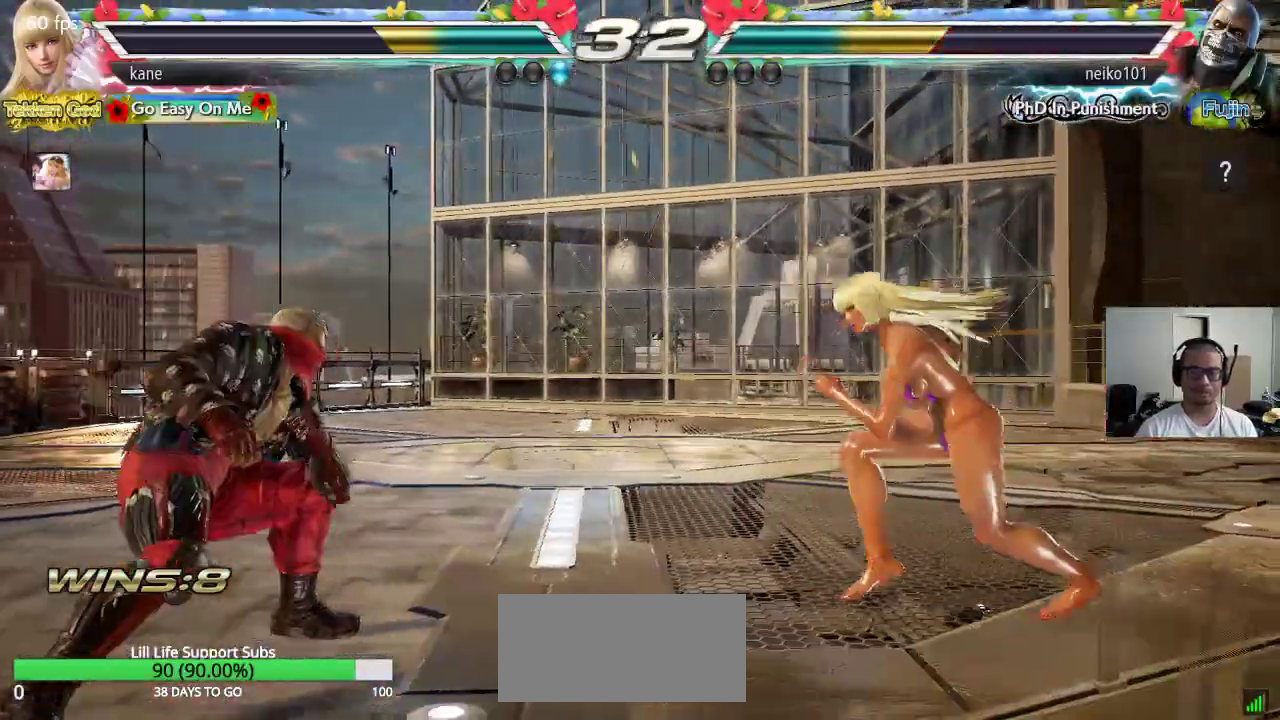
{"buttons": [], "left_stick": "left", "events": [[17, "left_stick", "up"], [117, "left_stick", "center"], [267, "left_stick", "left"], [333, "left_stick", "center"], [383, "left_stick", "left"]]}
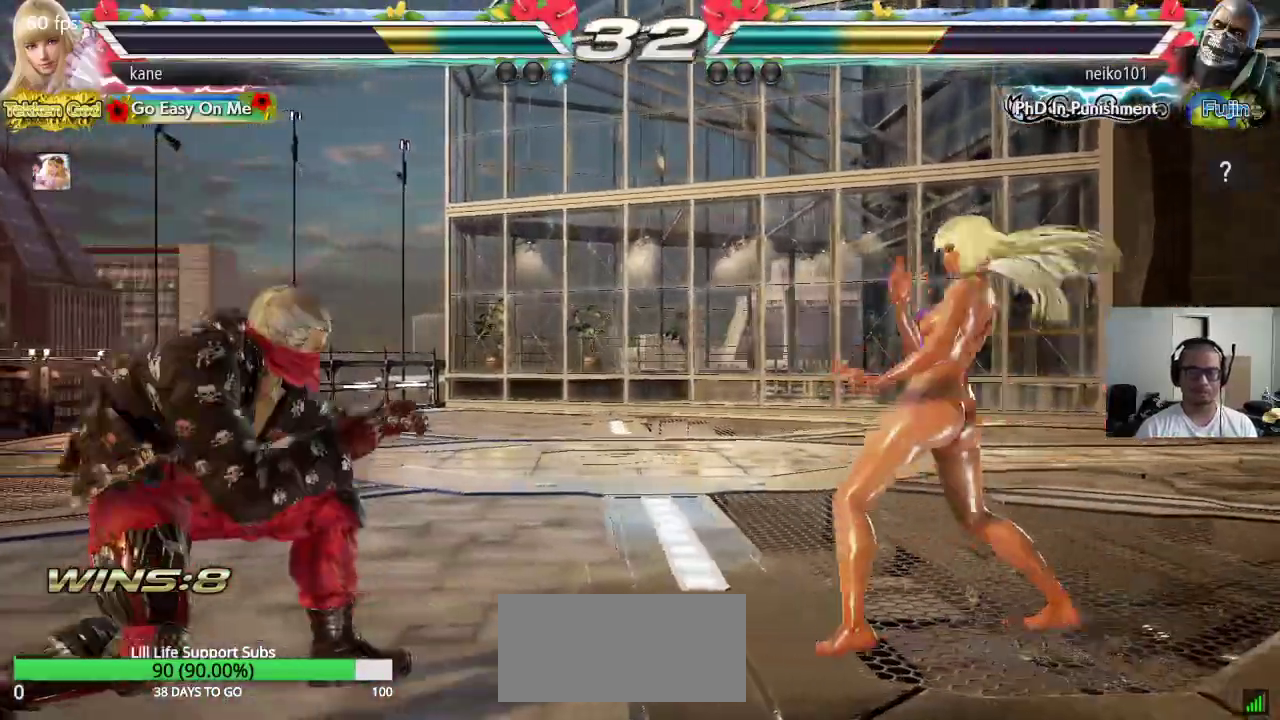
{"buttons": [], "left_stick": "right", "events": [[200, "left_stick", "center"], [250, "left_stick", "right"], [317, "left_stick", "center"], [383, "left_stick", "right"]]}
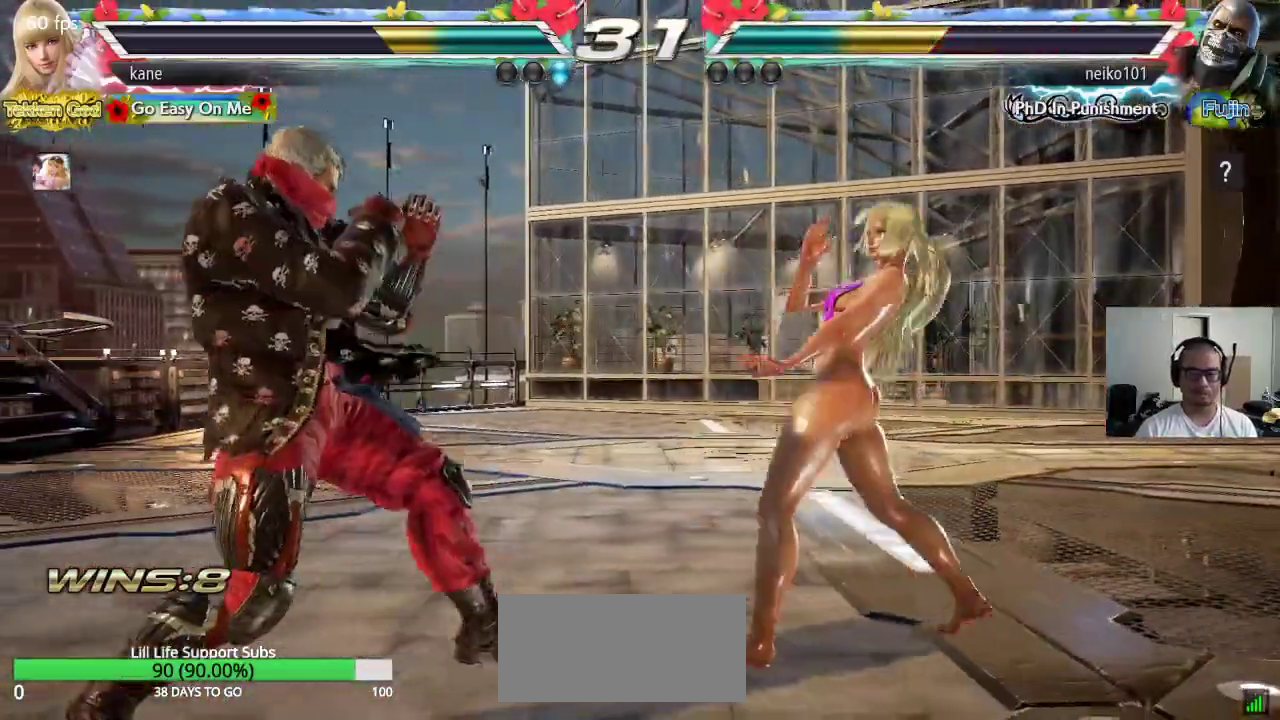
{"buttons": [], "left_stick": "center", "events": [[117, "left_stick", "center"], [233, "left_stick", "right"], [300, "left_stick", "center"], [383, "left_stick", "up"], [450, "left_stick", "center"]]}
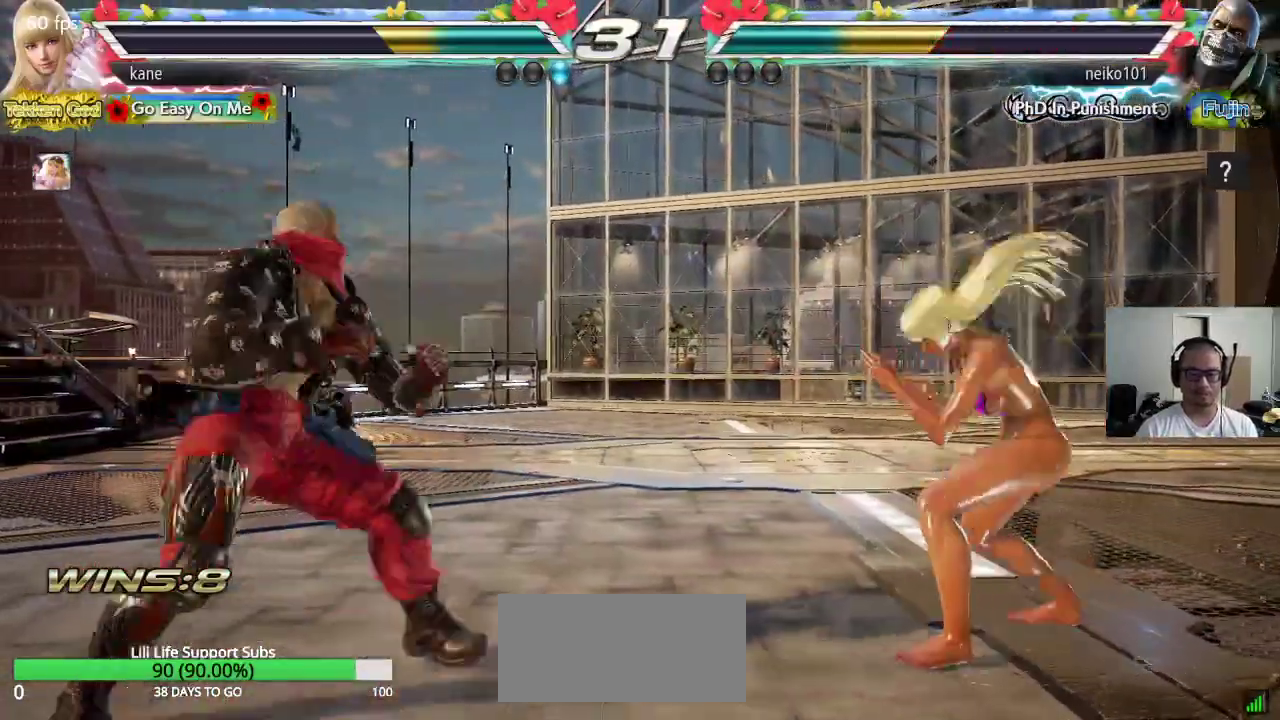
{"buttons": [], "left_stick": "right", "events": [[200, "left_stick", "left"], [283, "left_stick", "center"], [333, "left_stick", "left"], [450, "left_stick", "center"], [500, "left_stick", "right"]]}
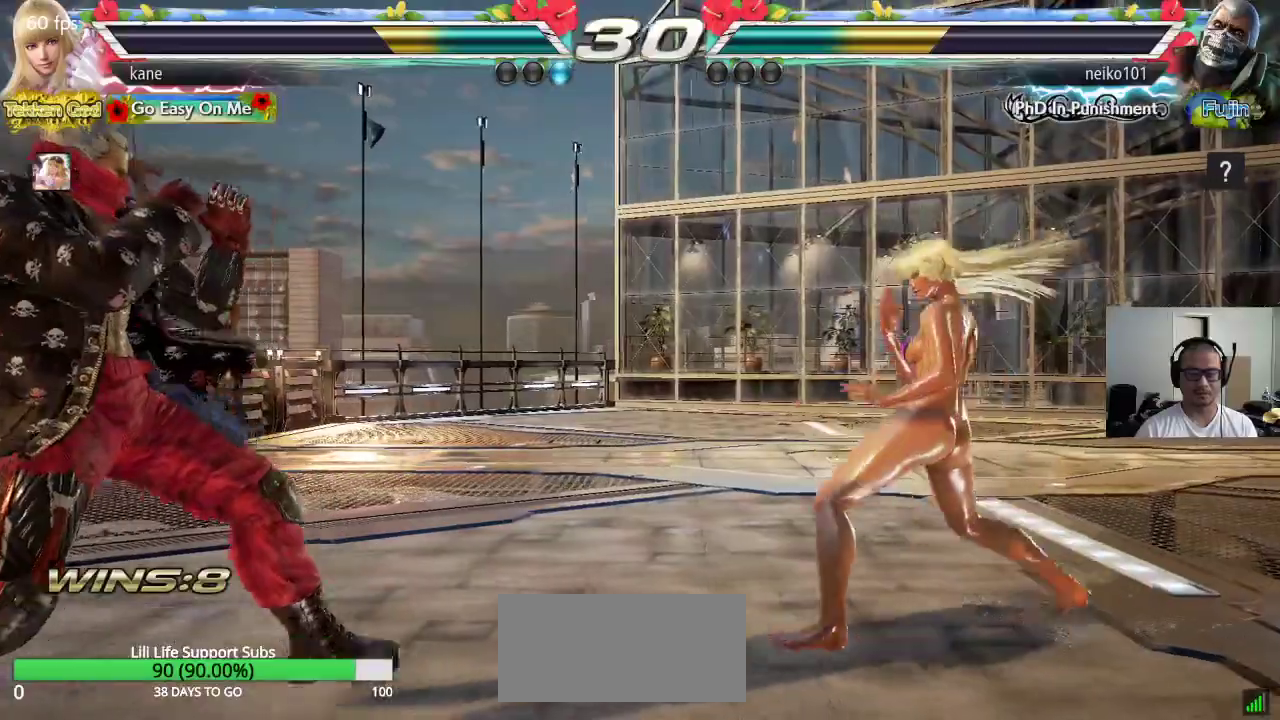
{"buttons": [], "left_stick": "center", "events": [[67, "left_stick", "center"], [150, "left_stick", "right"], [250, "left_stick", "center"]]}
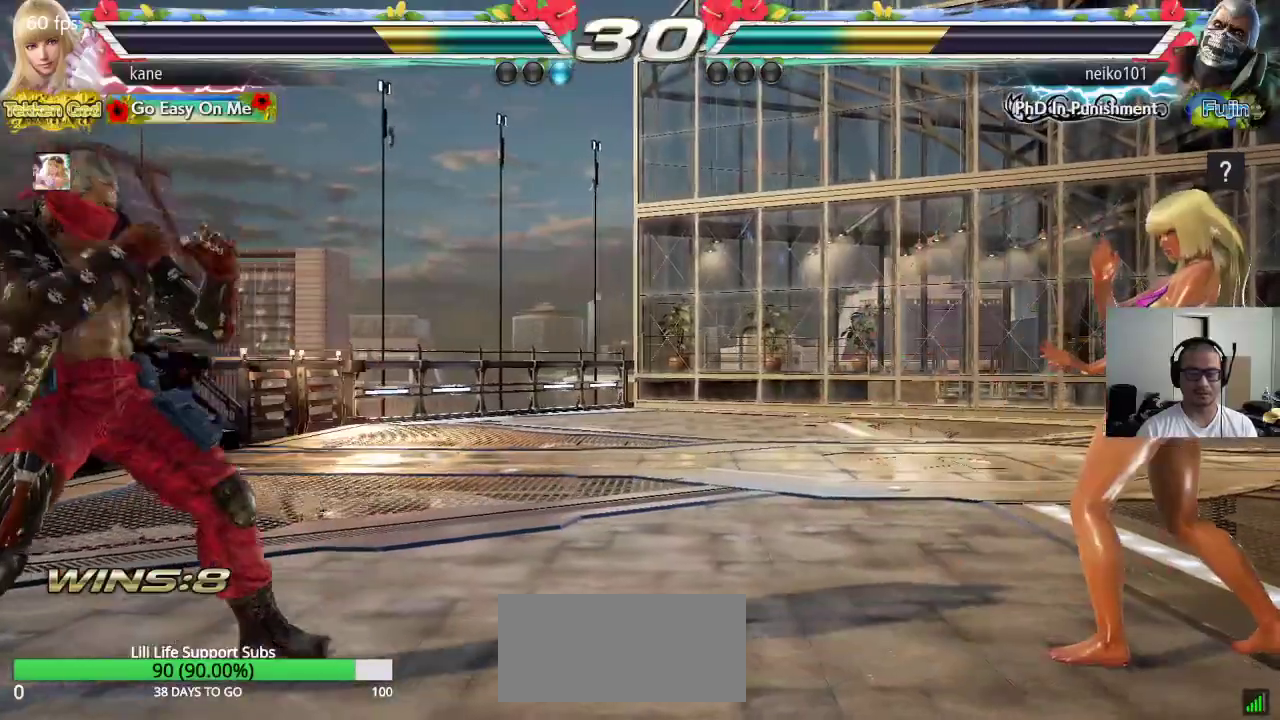
{"buttons": [], "left_stick": "right", "events": [[33, "left_stick", "left"], [117, "left_stick", "center"], [183, "left_stick", "left"], [300, "left_stick", "center"], [350, "left_stick", "right"], [433, "left_stick", "center"], [483, "left_stick", "right"]]}
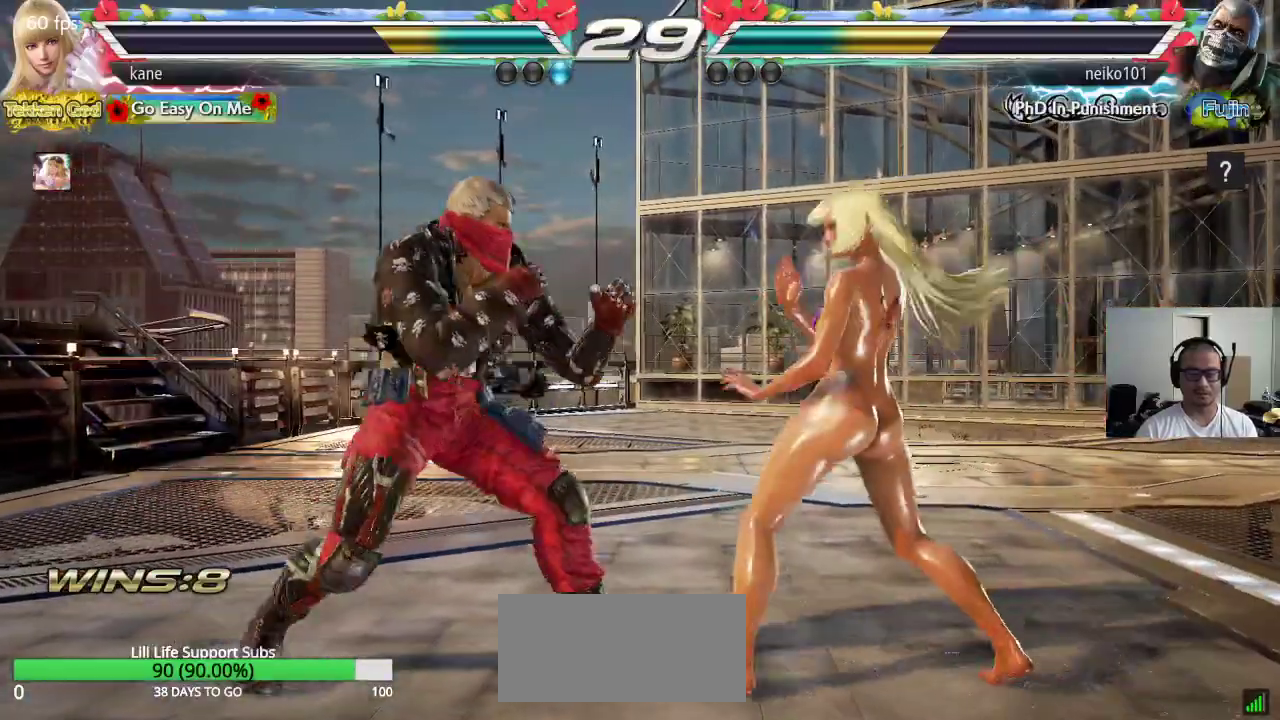
{"buttons": [], "left_stick": "up", "events": [[267, "left_stick", "center"], [500, "left_stick", "up"]]}
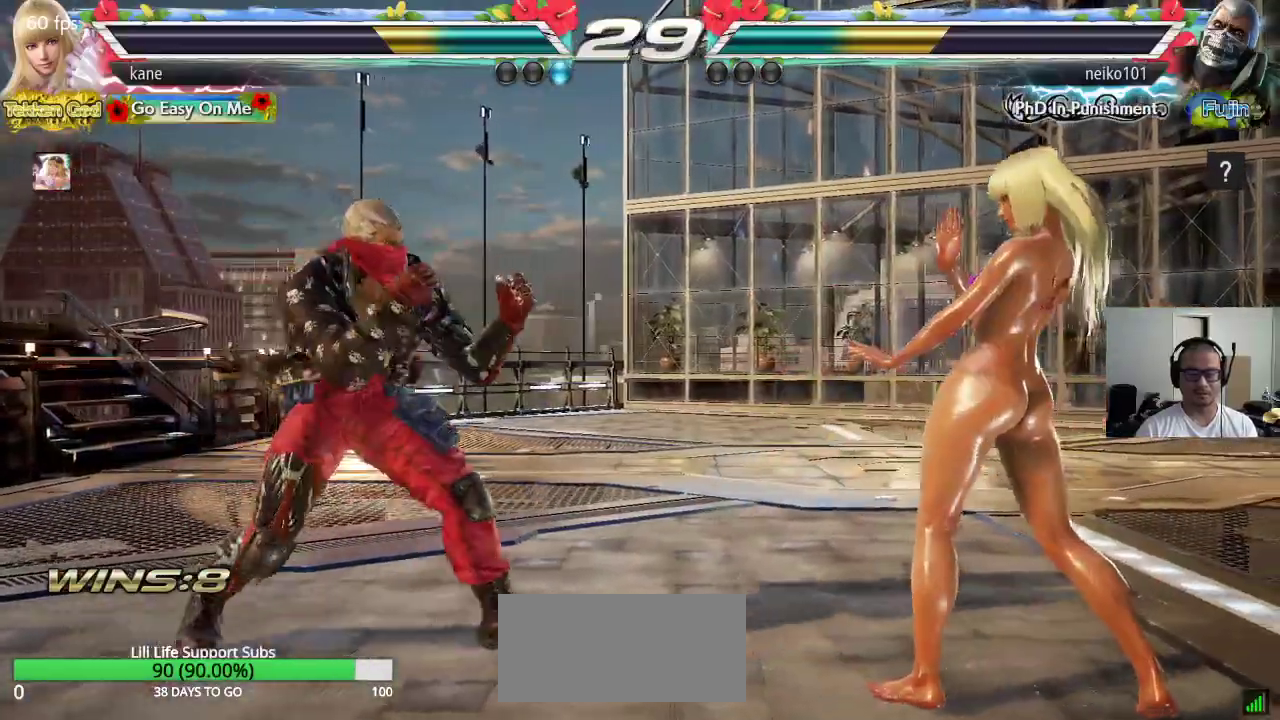
{"buttons": [], "left_stick": "right", "events": [[83, "left_stick", "center"], [200, "left_stick", "right"], [267, "left_stick", "center"], [317, "left_stick", "right"]]}
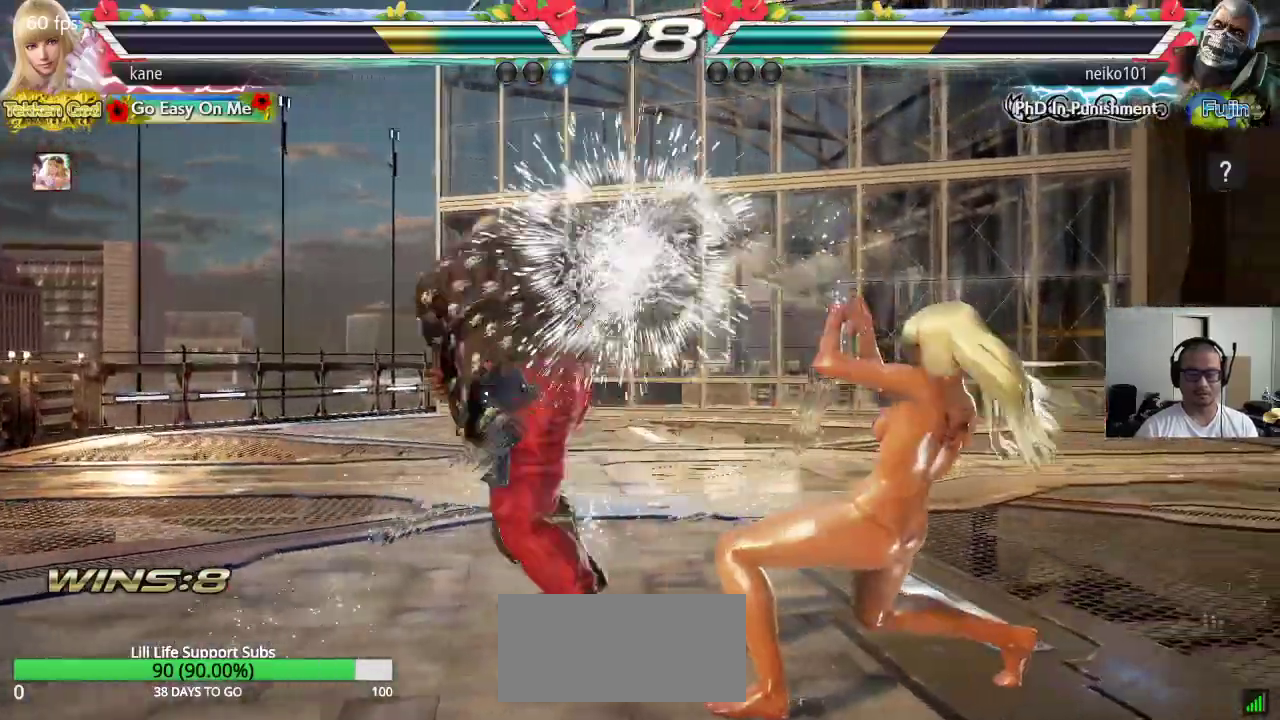
{"buttons": ["SQUARE"], "left_stick": "down-right", "events": [[133, "left_stick", "down-right"], [167, "SQUARE", "down"]]}
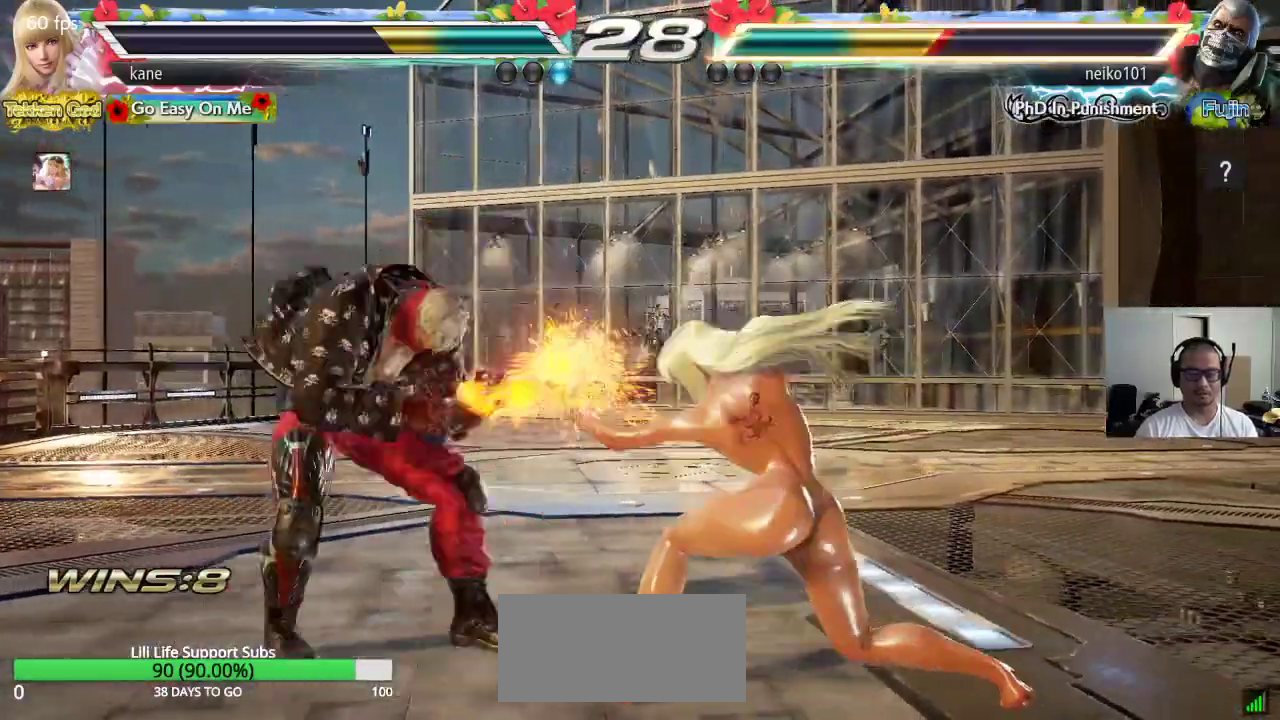
{"buttons": [], "left_stick": "center", "events": [[33, "SQUARE", "up"], [50, "left_stick", "center"], [200, "CIRCLE", "down"], [250, "CIRCLE", "up"], [300, "CIRCLE", "down"], [417, "CIRCLE", "up"]]}
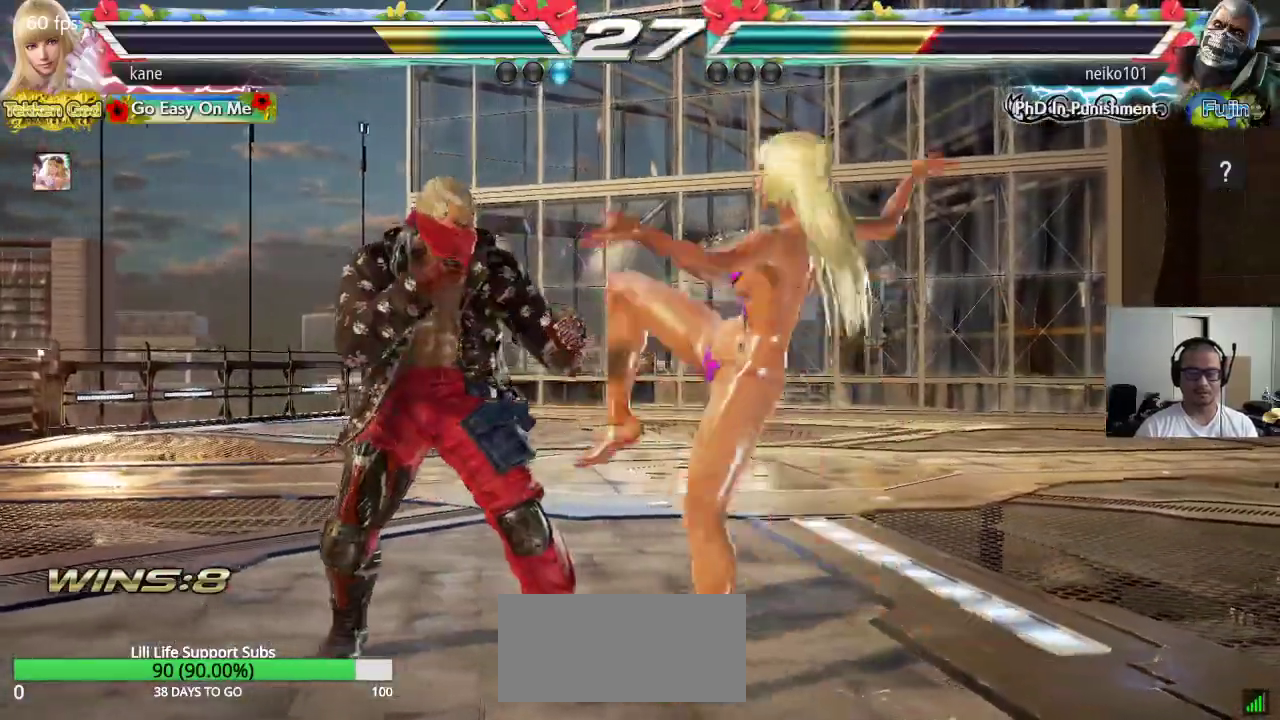
{"buttons": [], "left_stick": "center", "events": [[367, "left_stick", "up"], [450, "left_stick", "center"]]}
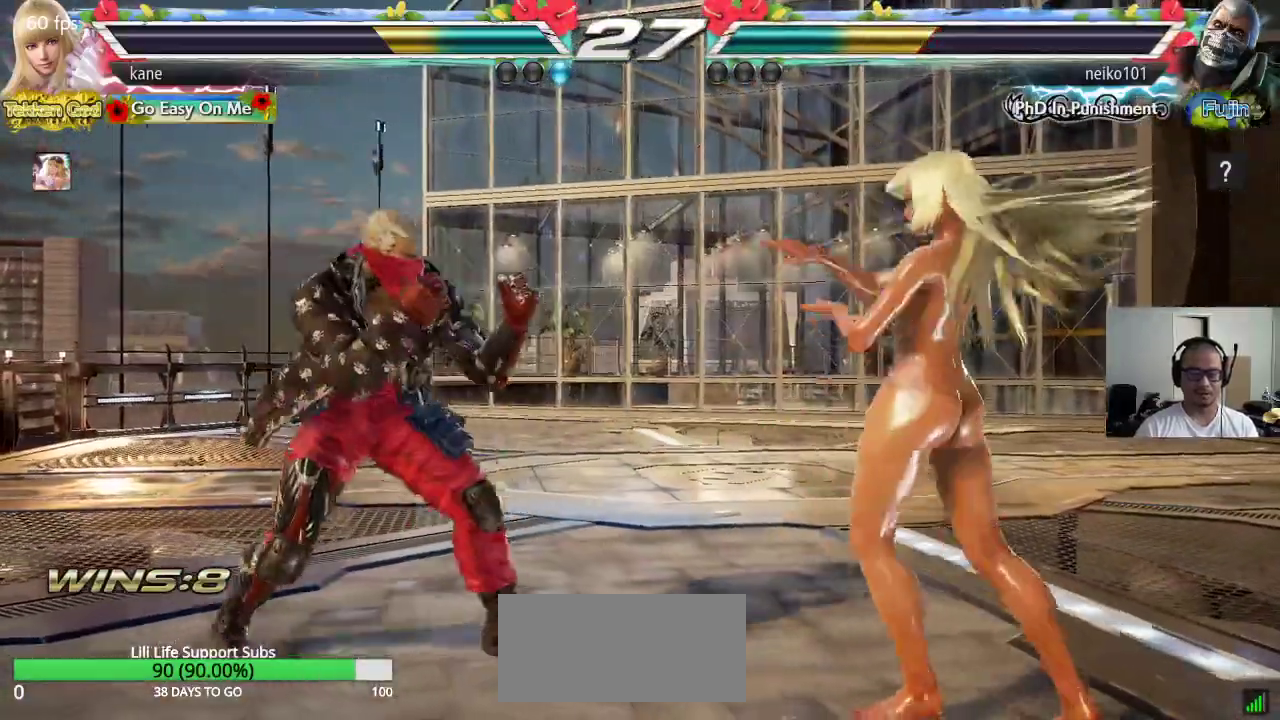
{"buttons": [], "left_stick": "center", "events": [[167, "left_stick", "left"], [217, "left_stick", "center"], [283, "left_stick", "left"], [350, "left_stick", "center"]]}
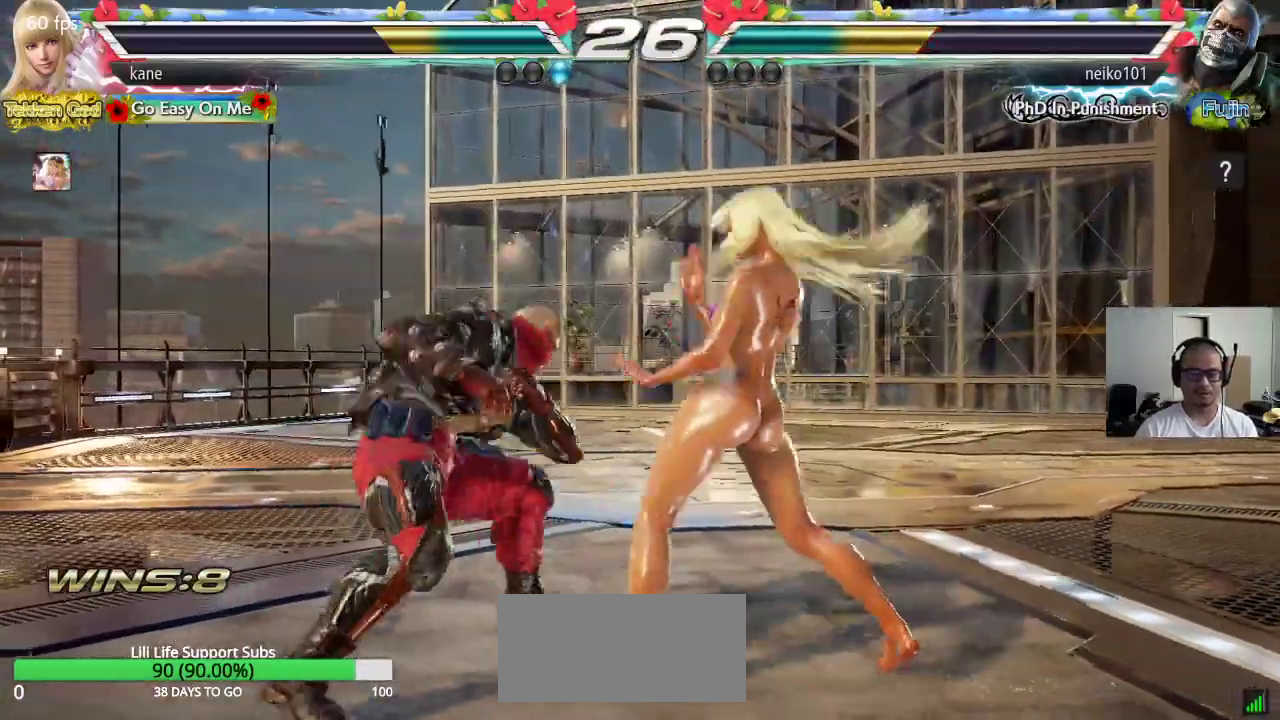
{"buttons": ["SQUARE"], "left_stick": "center", "events": [[17, "SQUARE", "down"], [150, "SQUARE", "up"], [433, "SQUARE", "down"]]}
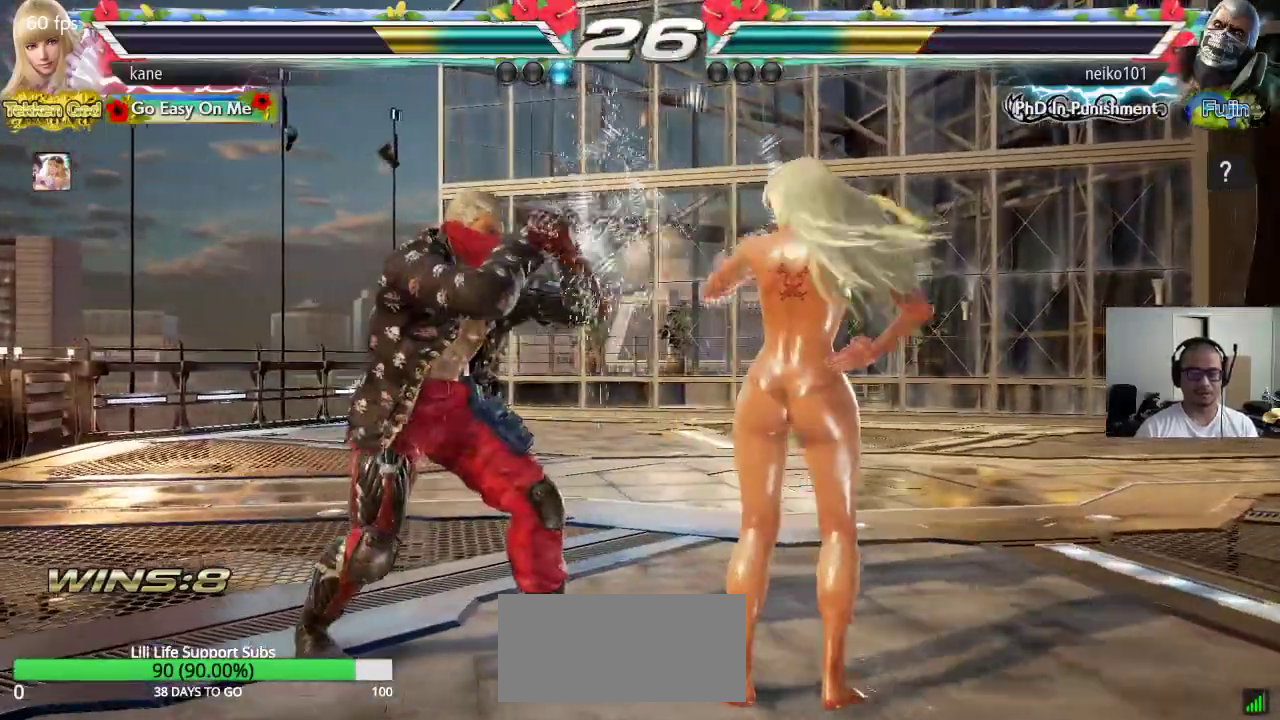
{"buttons": [], "left_stick": "center", "events": [[33, "TRIANGLE", "down"], [83, "SQUARE", "up"], [300, "TRIANGLE", "up"]]}